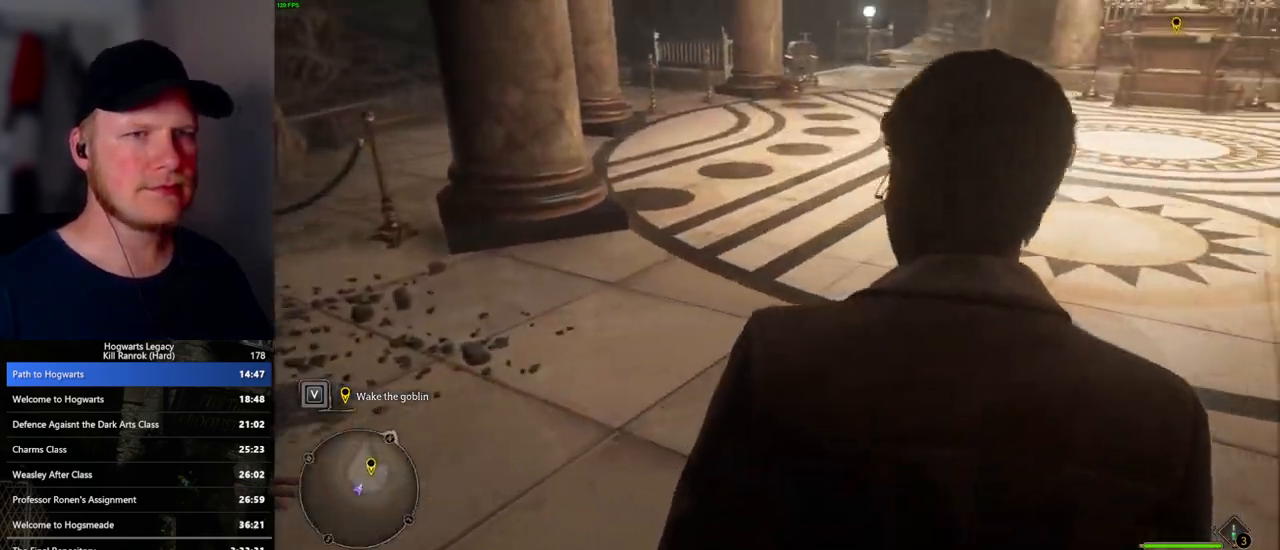
Gameplay with keyboard and mouse; each line is a JSON object with the keys and mouse buttons held at the frame after it. "events" lists presses ("down") and releases ("up") of ".", "/", "0", "1", "2", "3", "4", "5", "6", "7", "8", "9", "a", "alt_l", "alt_r", "b", "backslash", "backspace", "c", "caps_lock", "comma", "ctrl_l", "ctrl_r", "d", "e", "equals", "escape", "f", "f1", "f10", "f11", "f12", "f2", "f3", "f5", "f6", "f7", "f8", "f9", "g", "h", "i", "j", "k", "l", "lbracket", "m", "minus", "n", "o", "p", "q", "quote", "r", "rbracket", "return", "s", "semicolon", "shift_l", "shift_r", "space", "super_l", "super_r", "t", "tab", "tilde", "u", "v", "w", "x", "y", "z", "mouse_left", "mouse_wheel", "mouse_right", "mouse_mb4" and "mouse_mb5" between this image and that frame as [ms after this image, input, new state], when the widget could be followed in between. "mouse_left", "mouse_wheel", "mouse_right", "mouse_mb4", "mouse_mb5" = the "left", "wheel", "right", "mb4", "mb5" buttons of the "mouse" list. No other keys are recorded. "wheel" means that the mouse wheel is clicked or scrolled. Mouse movement is not recorded. Not read: f4.
{"keys": ["space", "w"], "mouse": [], "events": [[133, "w", "down"], [433, "space", "down"]]}
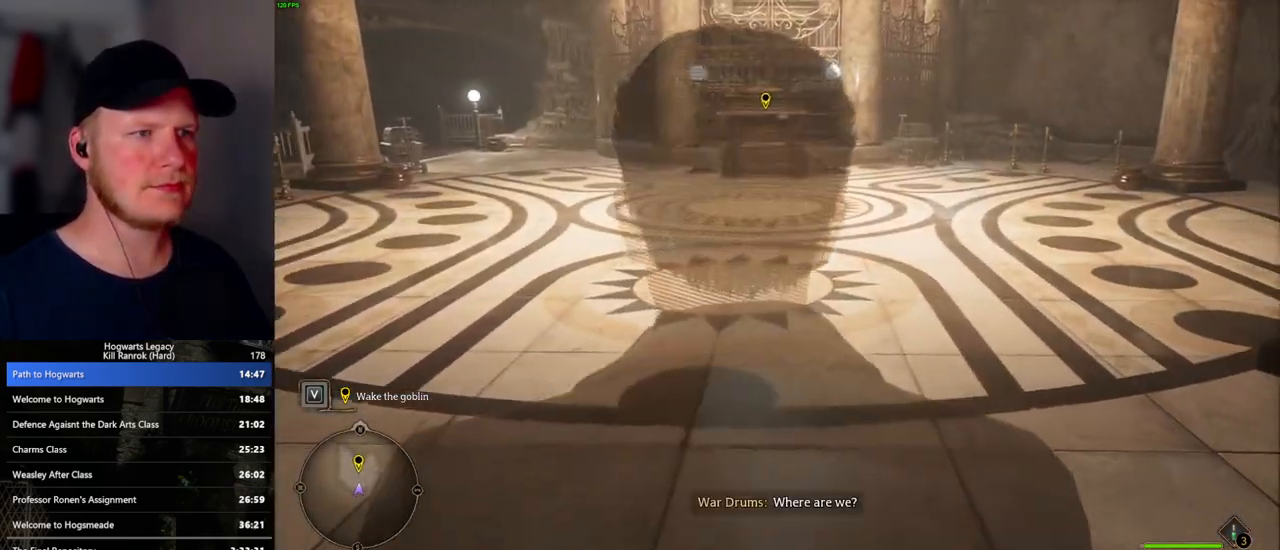
{"keys": ["space", "w"], "mouse": [], "events": [[33, "space", "up"], [133, "space", "down"], [200, "space", "up"], [283, "space", "down"], [367, "space", "up"], [450, "space", "down"]]}
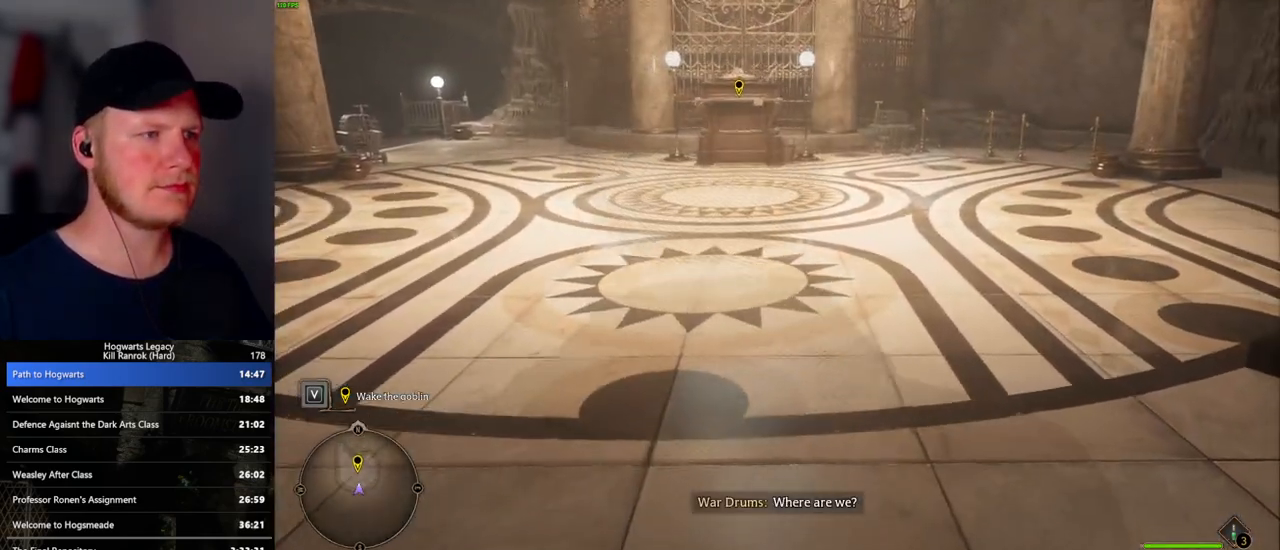
{"keys": ["space", "w"], "mouse": [], "events": [[17, "space", "up"], [133, "space", "down"], [217, "space", "up"], [317, "shift_l", "down"], [433, "shift_l", "up"], [450, "space", "down"]]}
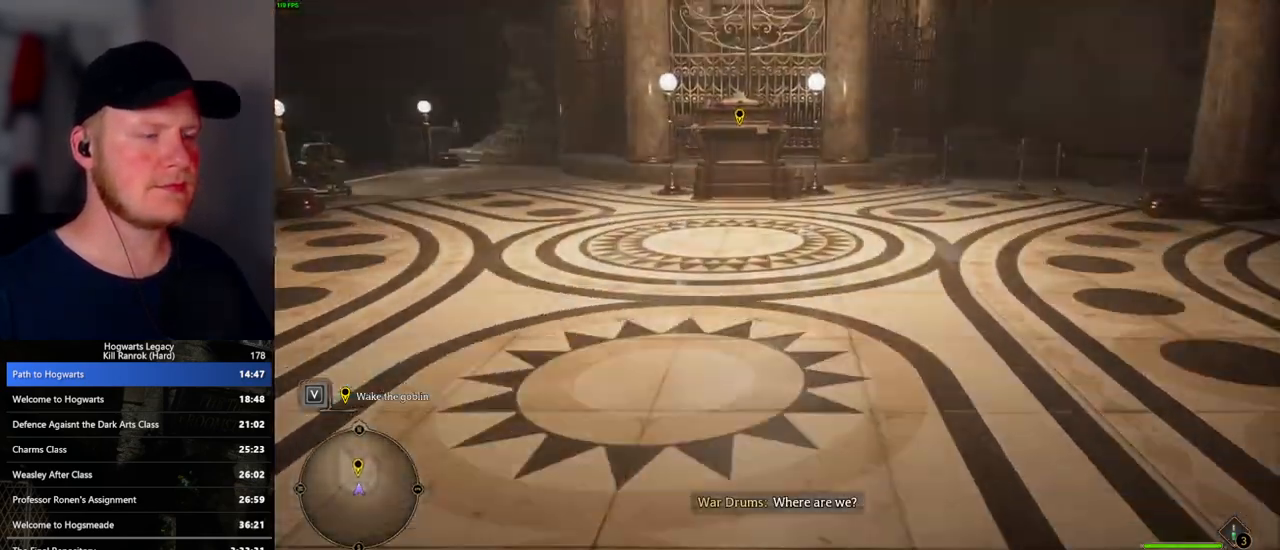
{"keys": ["space", "w"], "mouse": [], "events": [[33, "space", "up"], [133, "space", "down"], [233, "space", "up"], [317, "space", "down"], [383, "space", "up"], [483, "space", "down"]]}
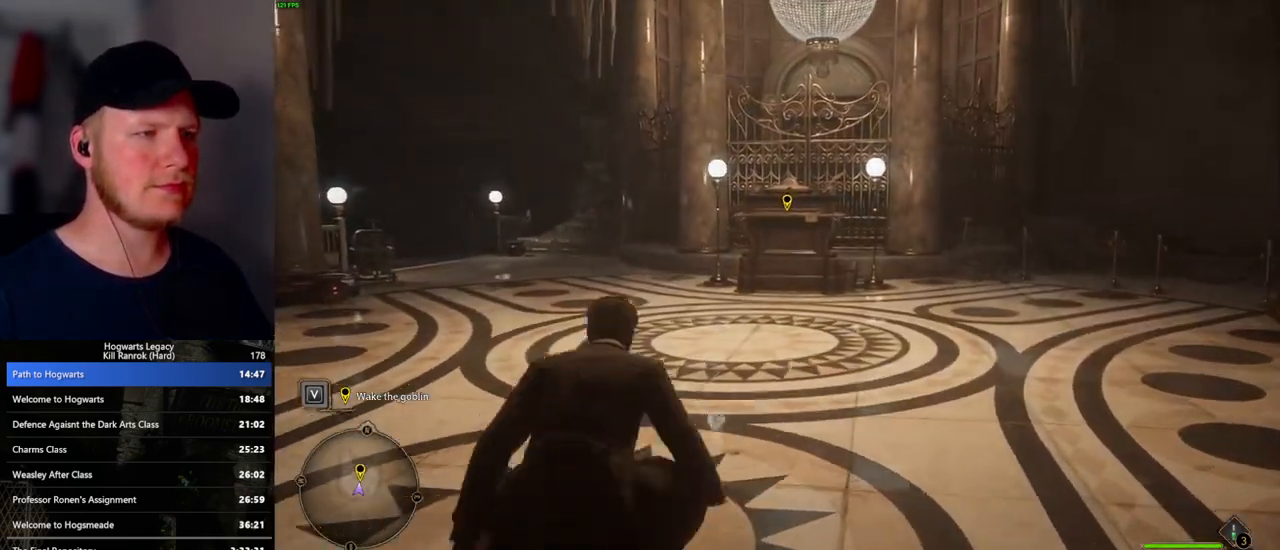
{"keys": ["space", "w"], "mouse": [], "events": [[50, "space", "up"], [150, "space", "down"], [217, "space", "up"], [333, "space", "down"], [383, "space", "up"], [467, "space", "down"]]}
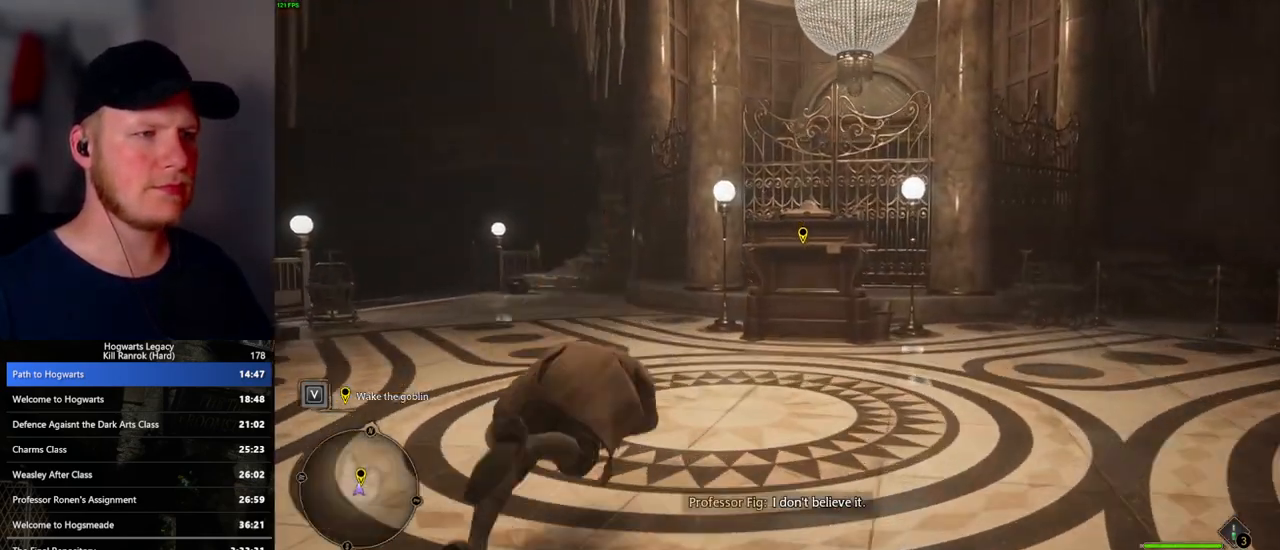
{"keys": ["w"], "mouse": [], "events": [[83, "space", "up"], [100, "d", "down"], [267, "d", "up"], [400, "f", "down"], [483, "f", "up"]]}
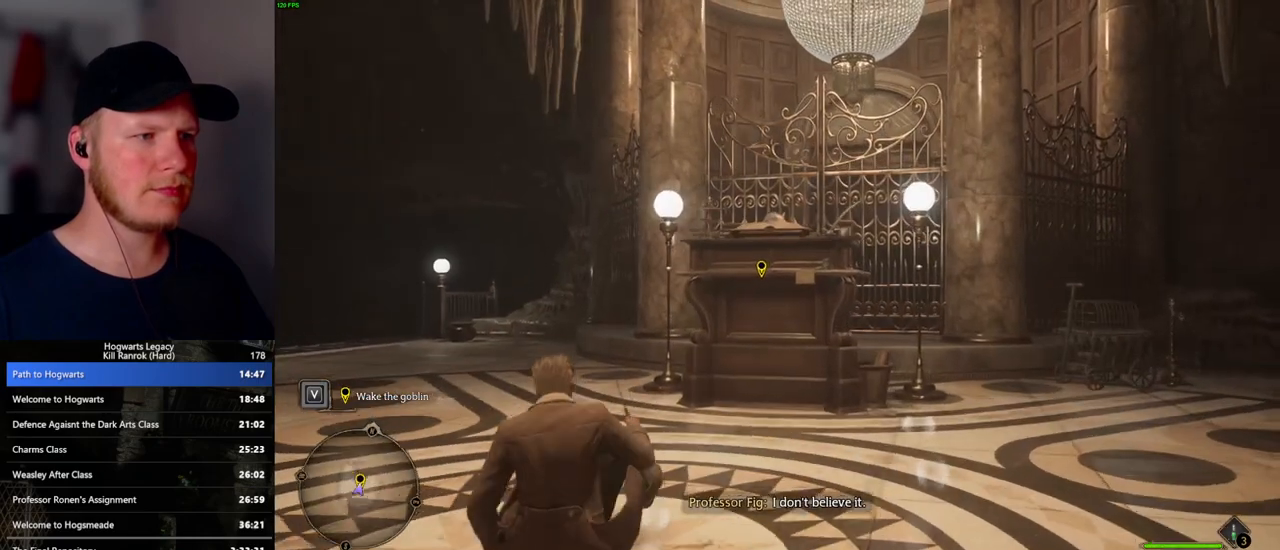
{"keys": ["f"], "mouse": [], "events": [[83, "f", "down"], [133, "f", "up"], [233, "f", "down"], [300, "f", "up"], [400, "f", "down"], [450, "f", "up"], [483, "w", "up"], [500, "f", "down"]]}
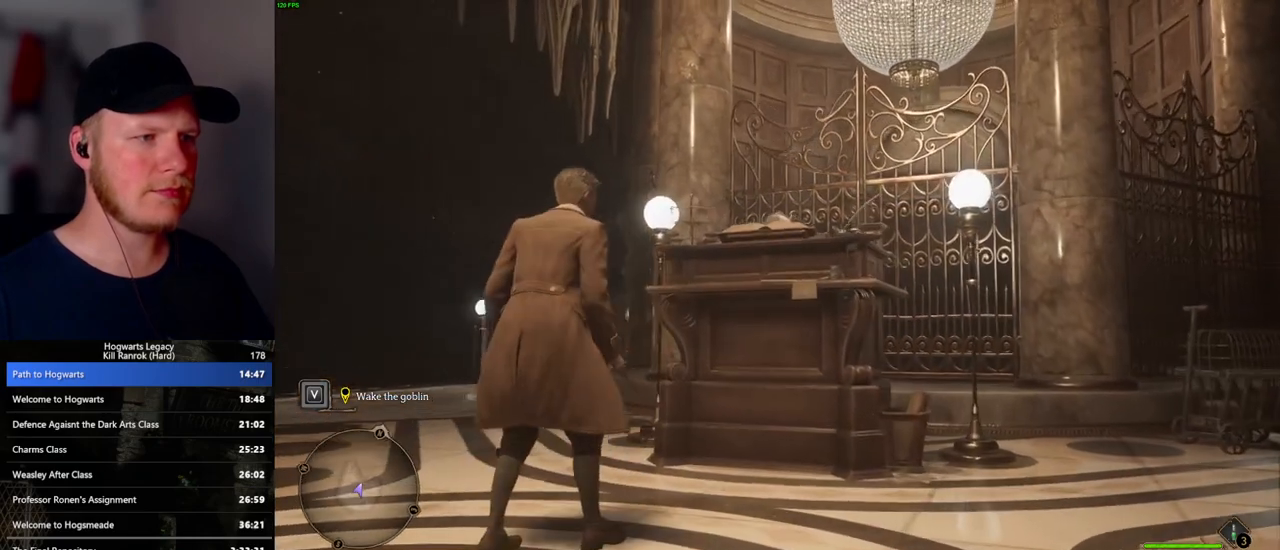
{"keys": ["q"], "mouse": [], "events": [[133, "f", "up"], [150, "q", "down"], [333, "q", "up"], [433, "q", "down"]]}
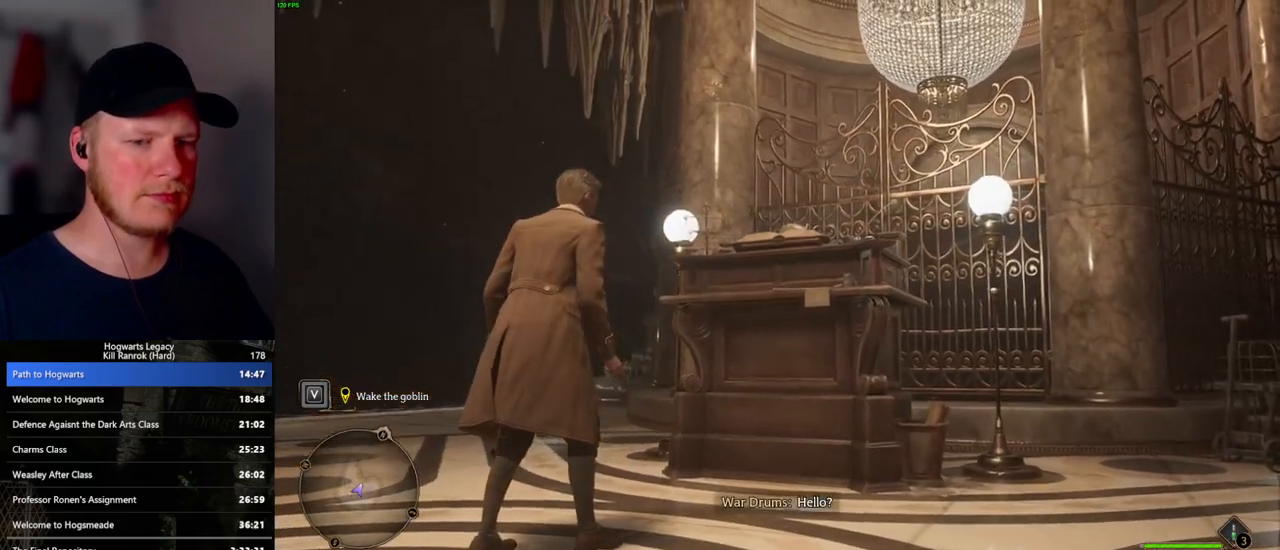
{"keys": ["q"], "mouse": [], "events": [[100, "q", "up"], [233, "q", "down"], [417, "q", "up"], [467, "q", "down"]]}
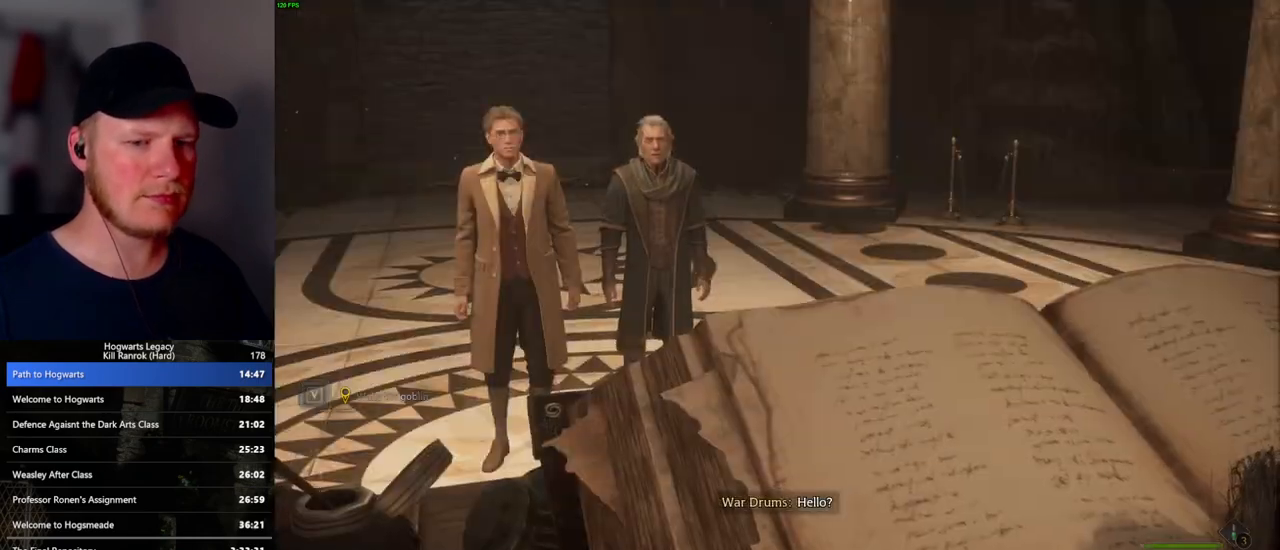
{"keys": ["q"], "mouse": [], "events": []}
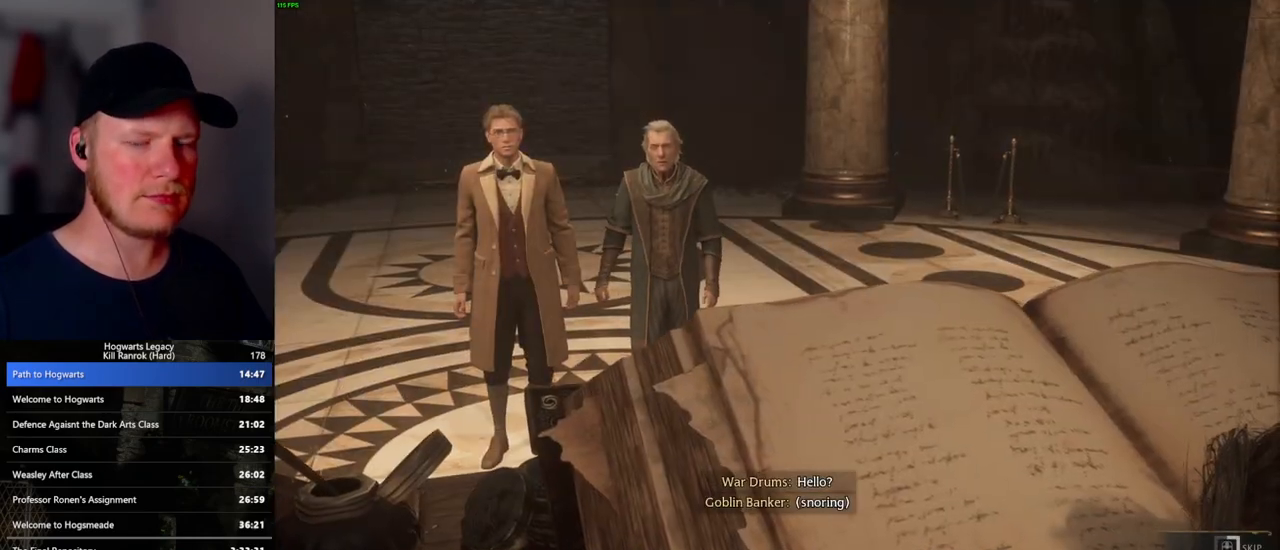
{"keys": ["q"], "mouse": [], "events": []}
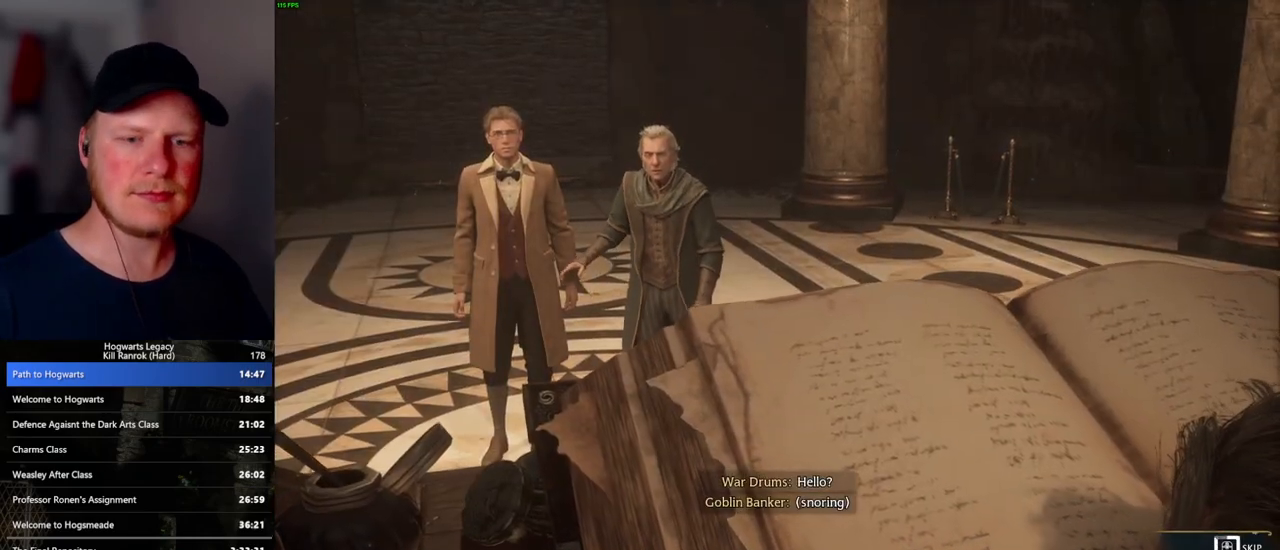
{"keys": ["q"], "mouse": [], "events": []}
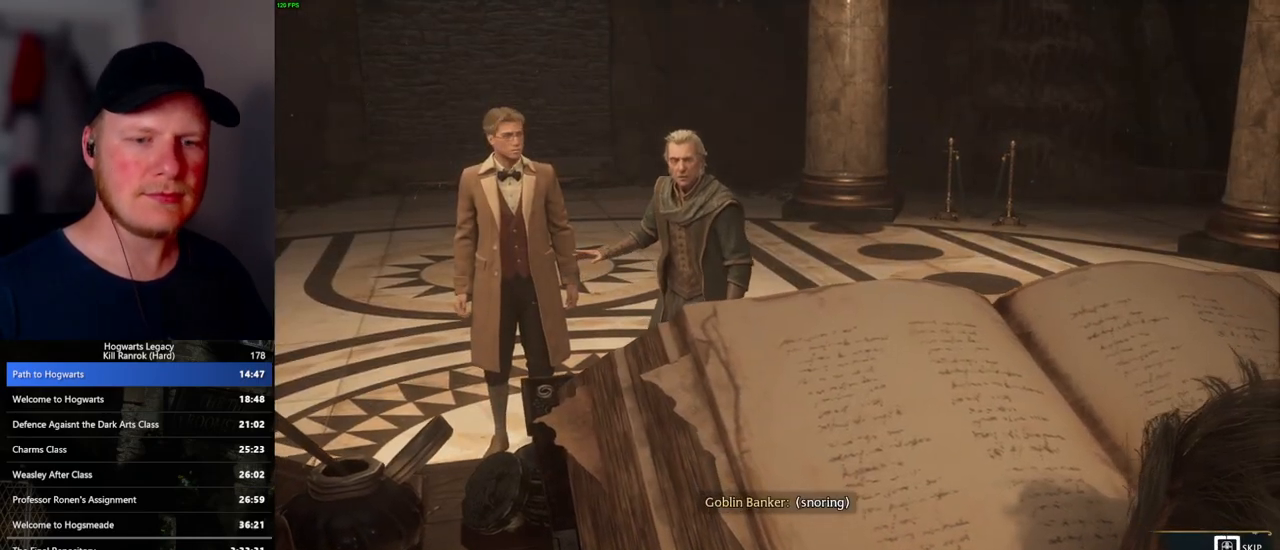
{"keys": ["q"], "mouse": [], "events": []}
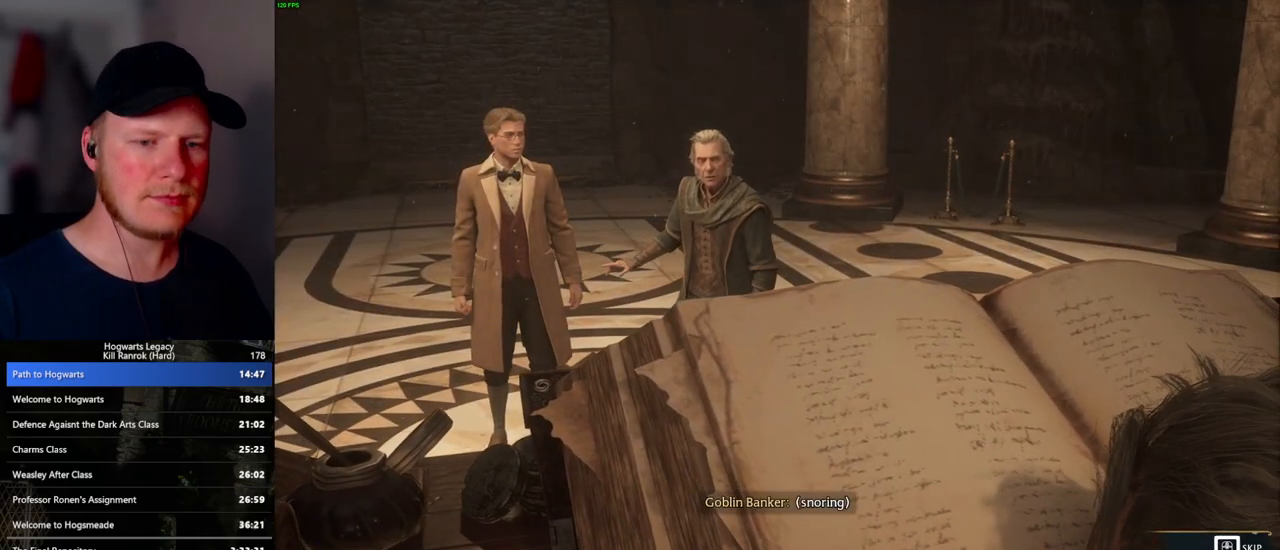
{"keys": ["q"], "mouse": [], "events": [[183, "q", "up"], [250, "q", "down"]]}
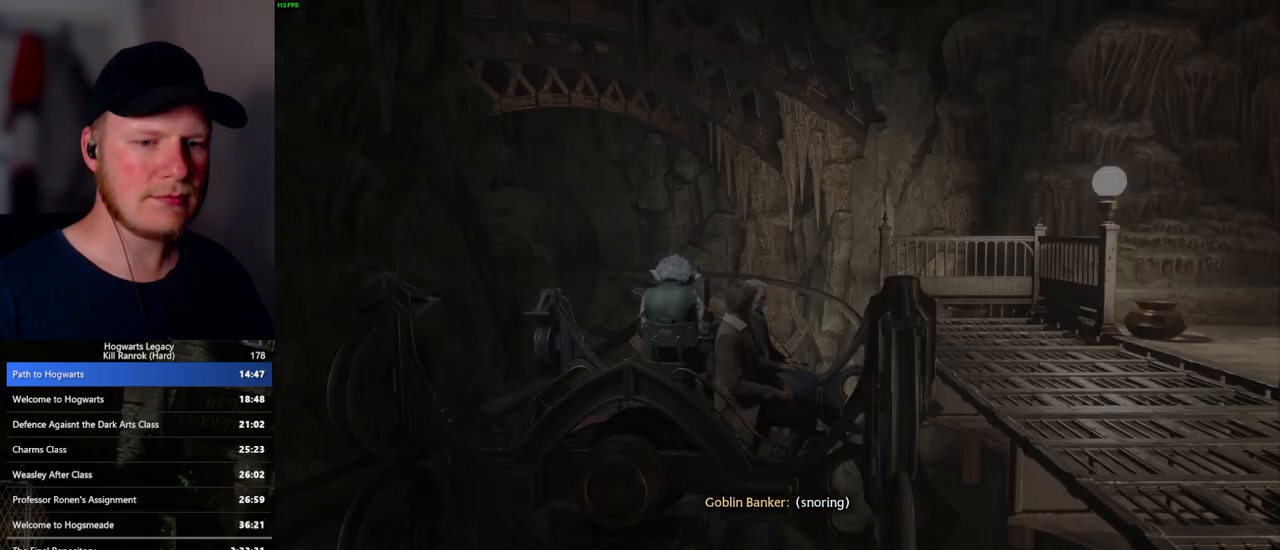
{"keys": ["q"], "mouse": [], "events": [[17, "q", "up"], [83, "q", "down"]]}
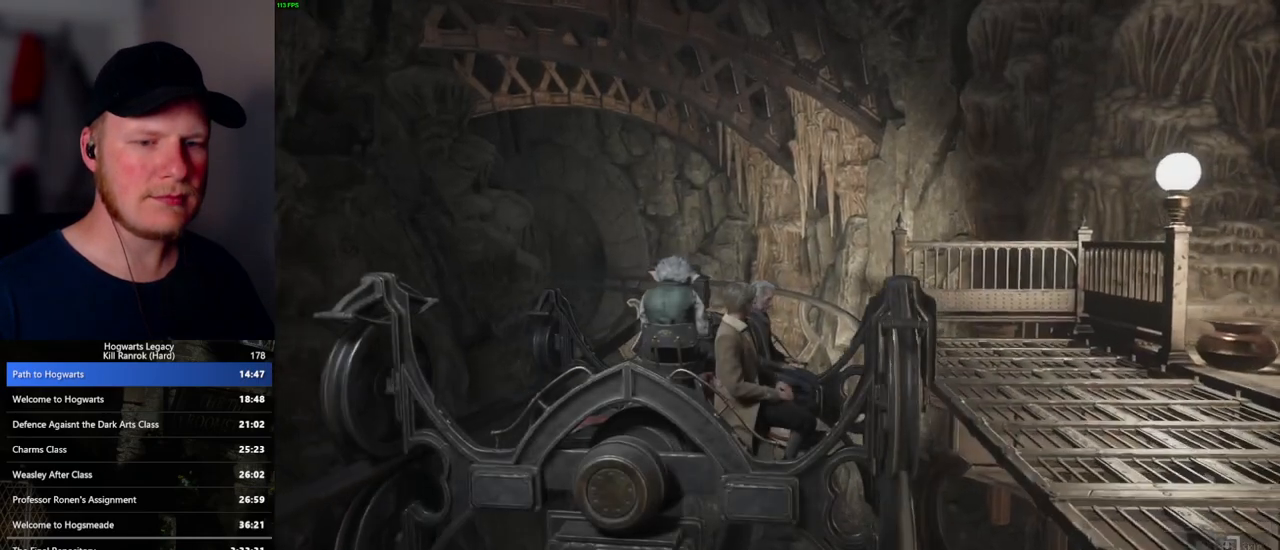
{"keys": ["q"], "mouse": [], "events": []}
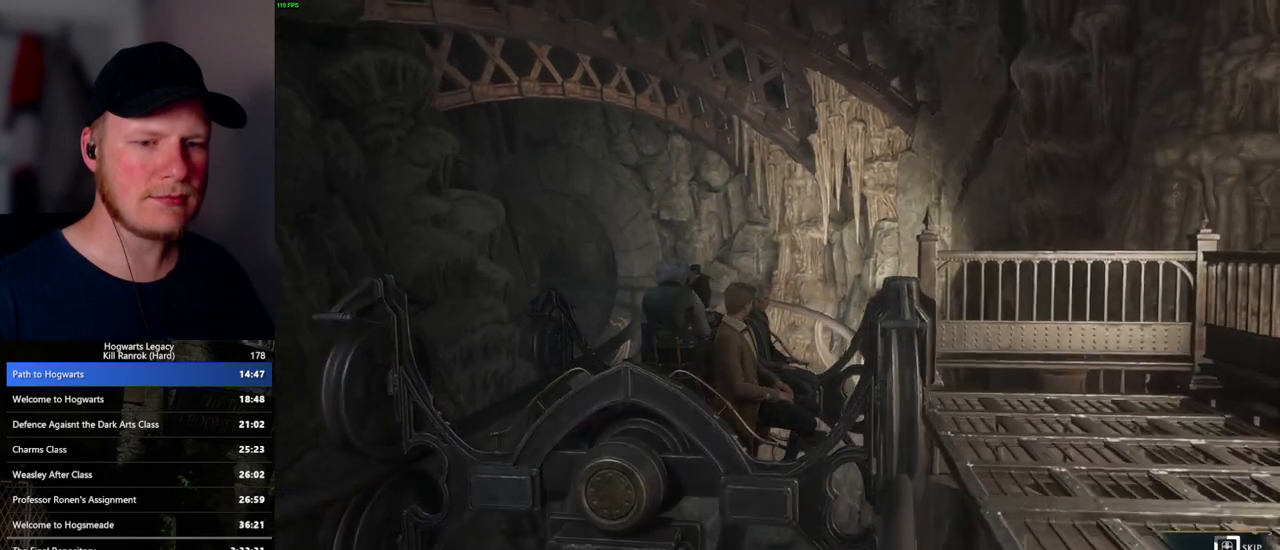
{"keys": ["q"], "mouse": [], "events": []}
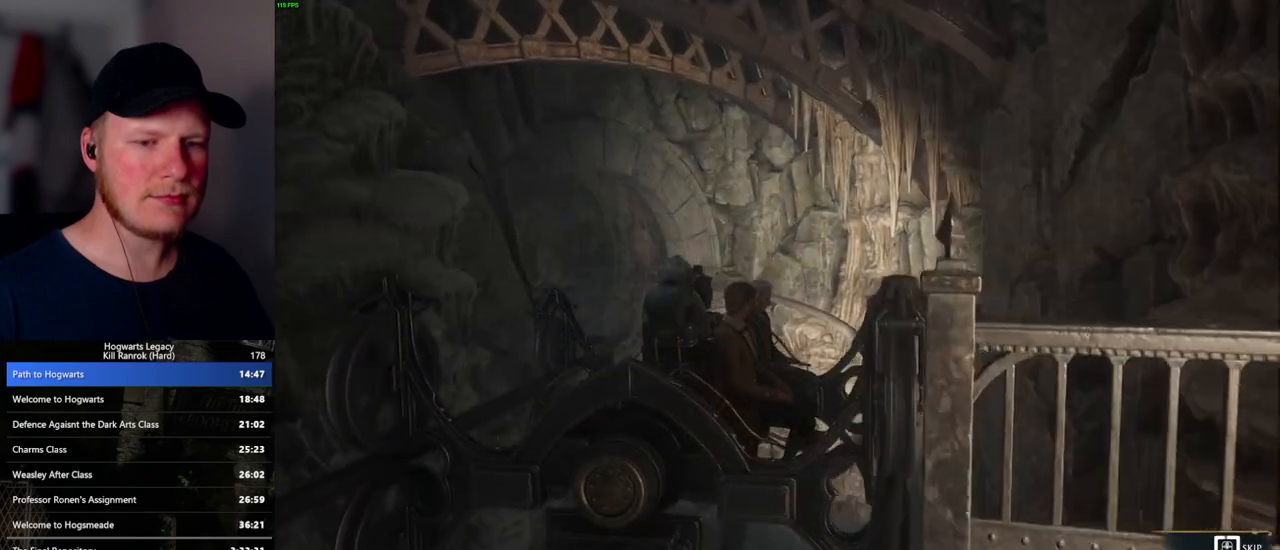
{"keys": ["q"], "mouse": [], "events": []}
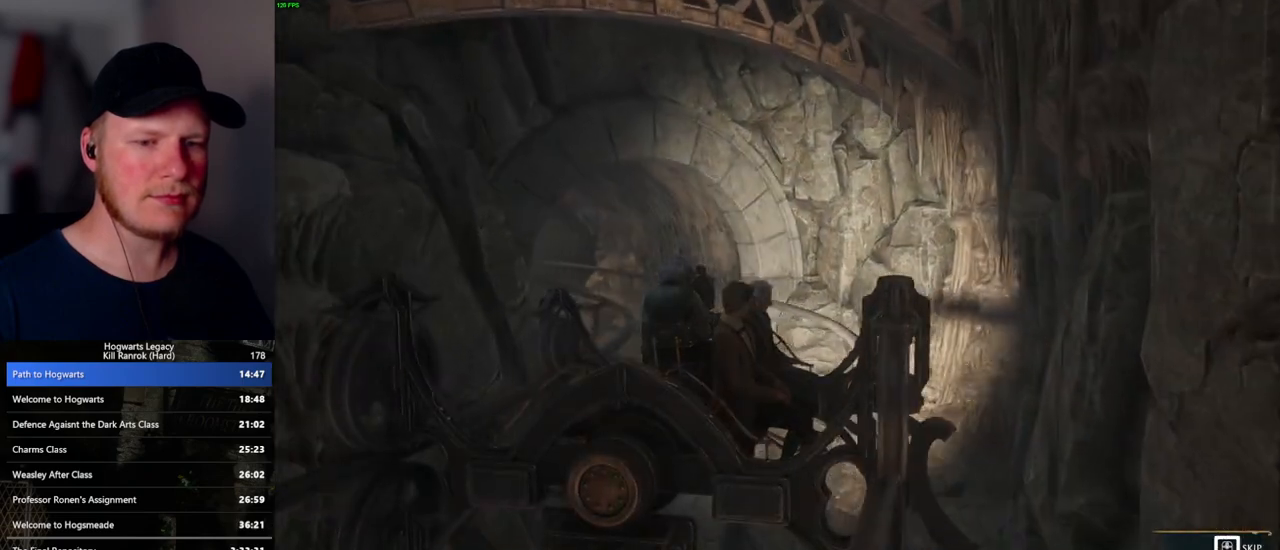
{"keys": ["q"], "mouse": [], "events": [[283, "q", "up"], [350, "q", "down"]]}
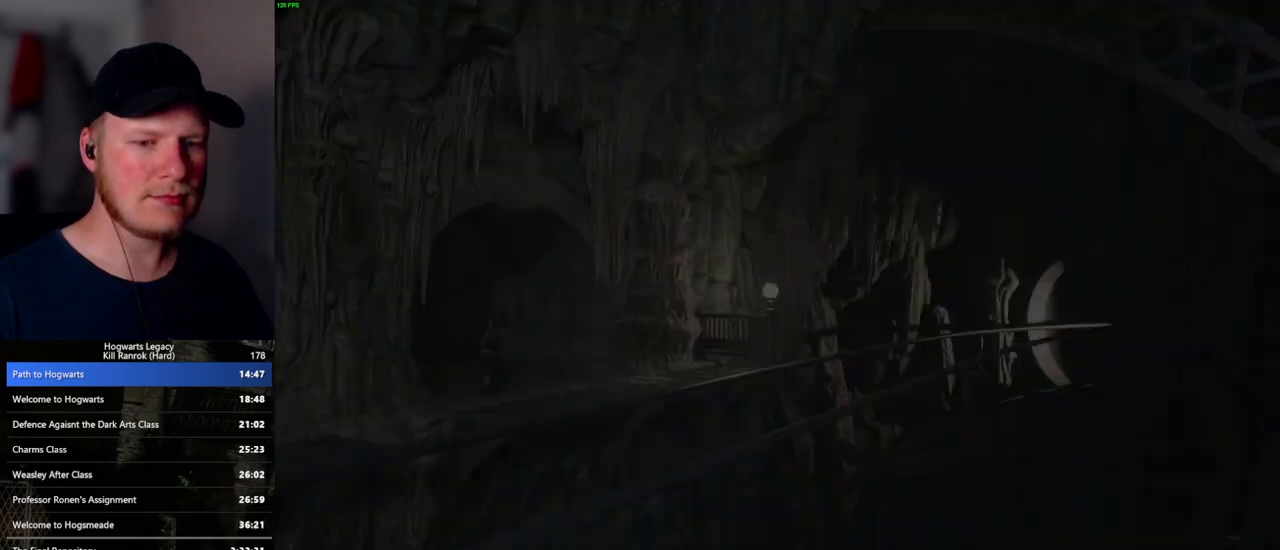
{"keys": ["q"], "mouse": [], "events": [[117, "q", "up"], [150, "q", "down"]]}
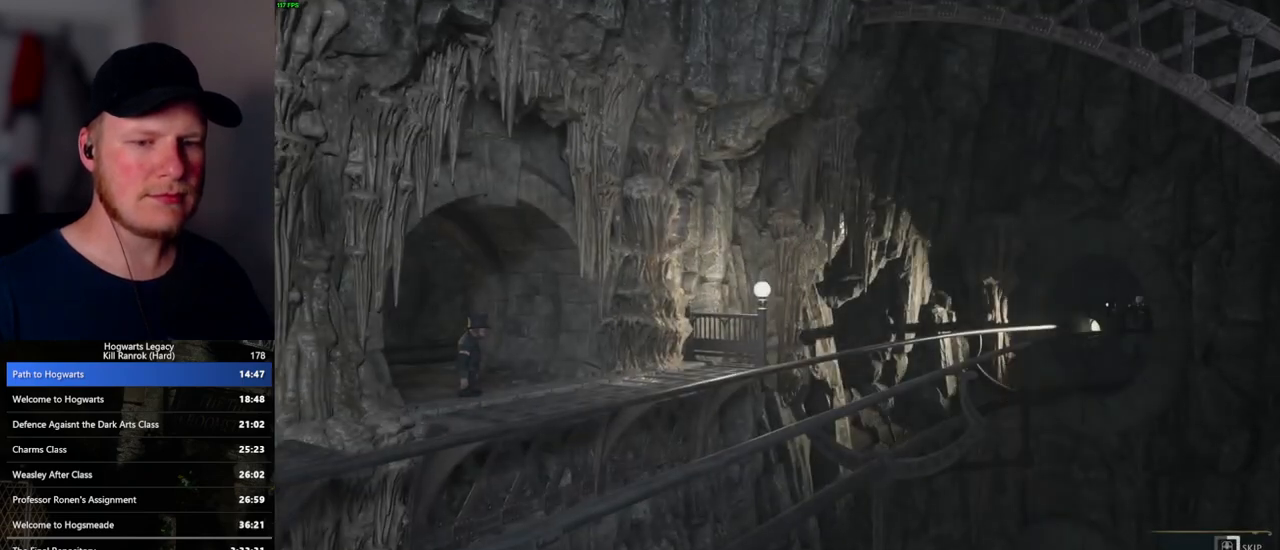
{"keys": ["q"], "mouse": [], "events": []}
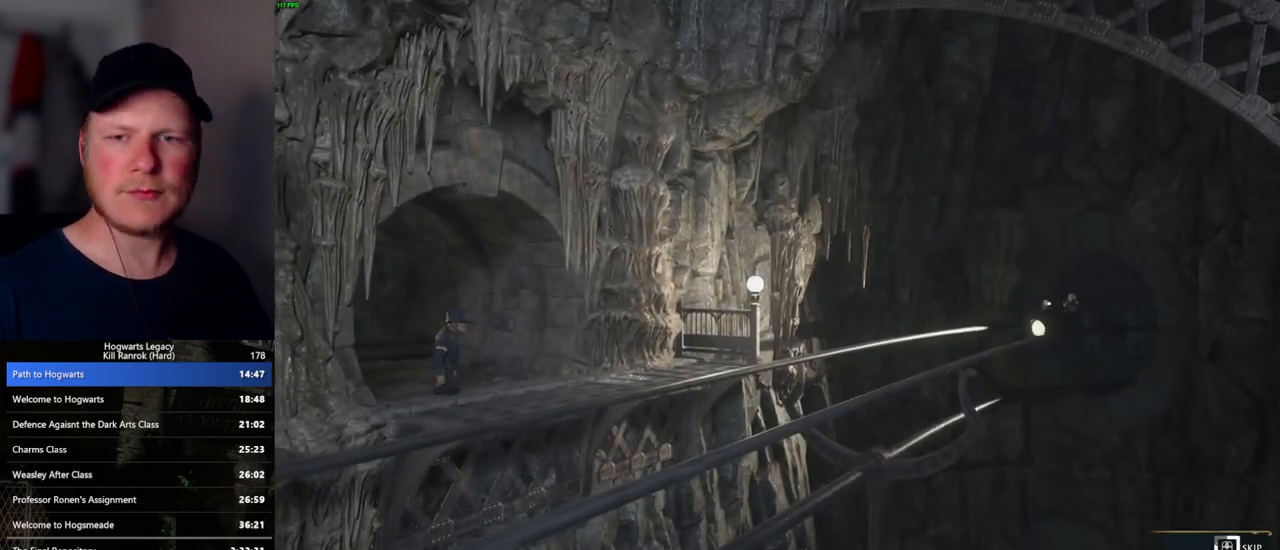
{"keys": ["q"], "mouse": [], "events": []}
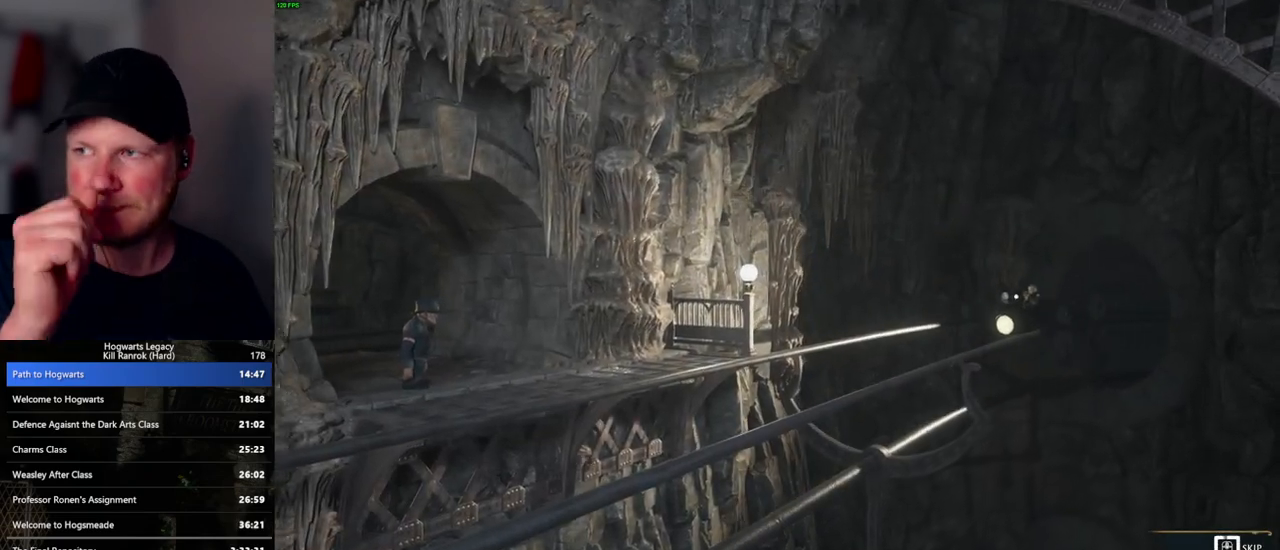
{"keys": ["q"], "mouse": [], "events": []}
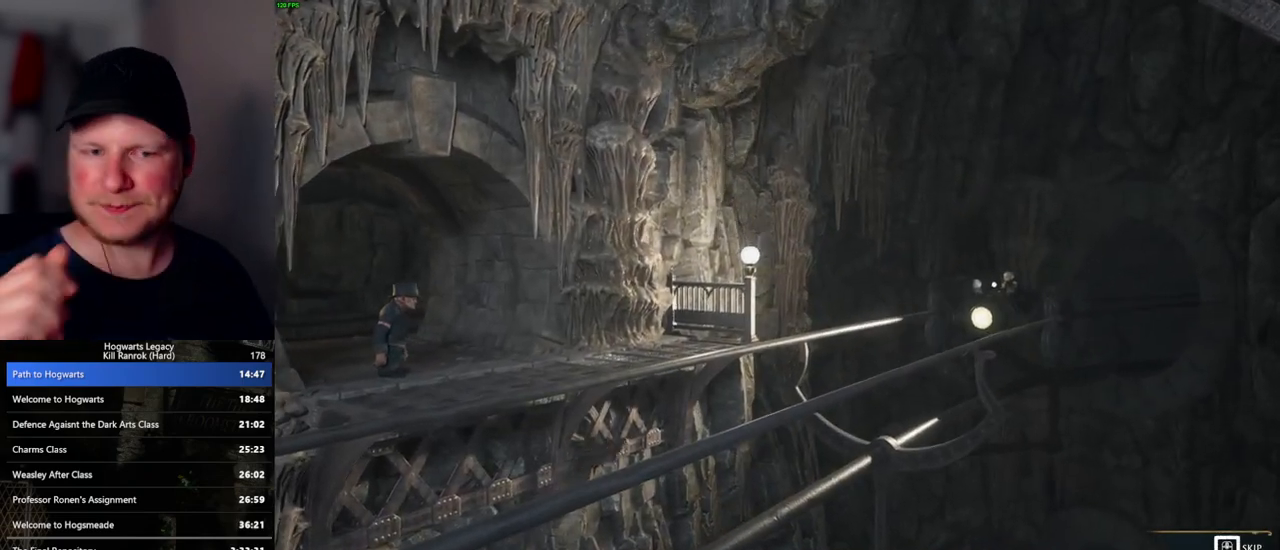
{"keys": ["q"], "mouse": [], "events": []}
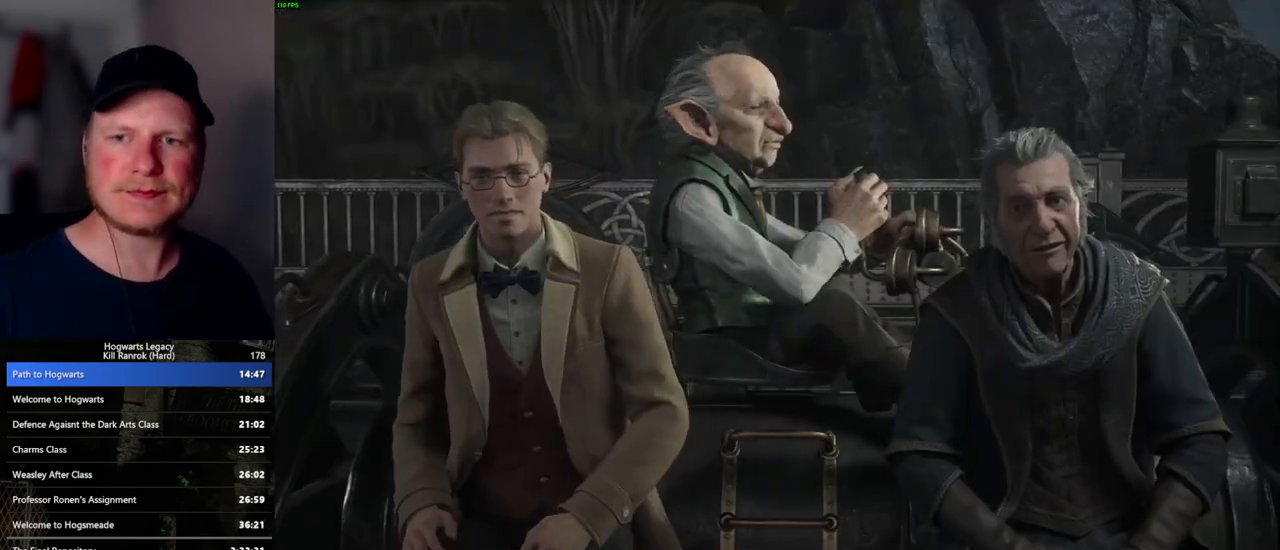
{"keys": [], "mouse": [], "events": [[333, "q", "up"]]}